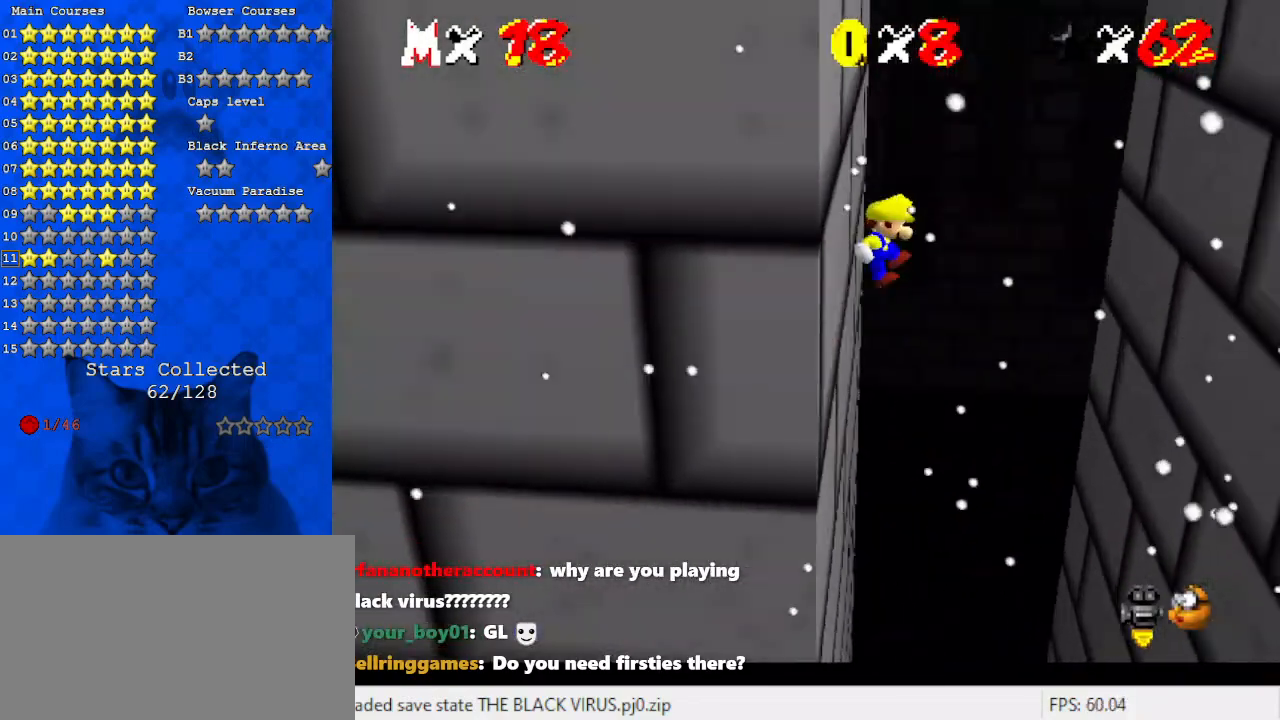
Gameplay with keyboard; each line is a JSON object with the keys held at the frame after it. "events" lists presses ("down") and releases ("up") of "a", "c", "ctrl", "d", "down", "left", "return", "right", "s", "shift", "up", "w", "x" and "y" between this image and that frame as [ms after this image, input, new state], when the widget could be followed in between. No other keys are recorded. Mouse input is not recorded.
{"keys": ["right", "shift"], "events": [[133, "return", "up"], [167, "shift", "up"], [333, "shift", "down"]]}
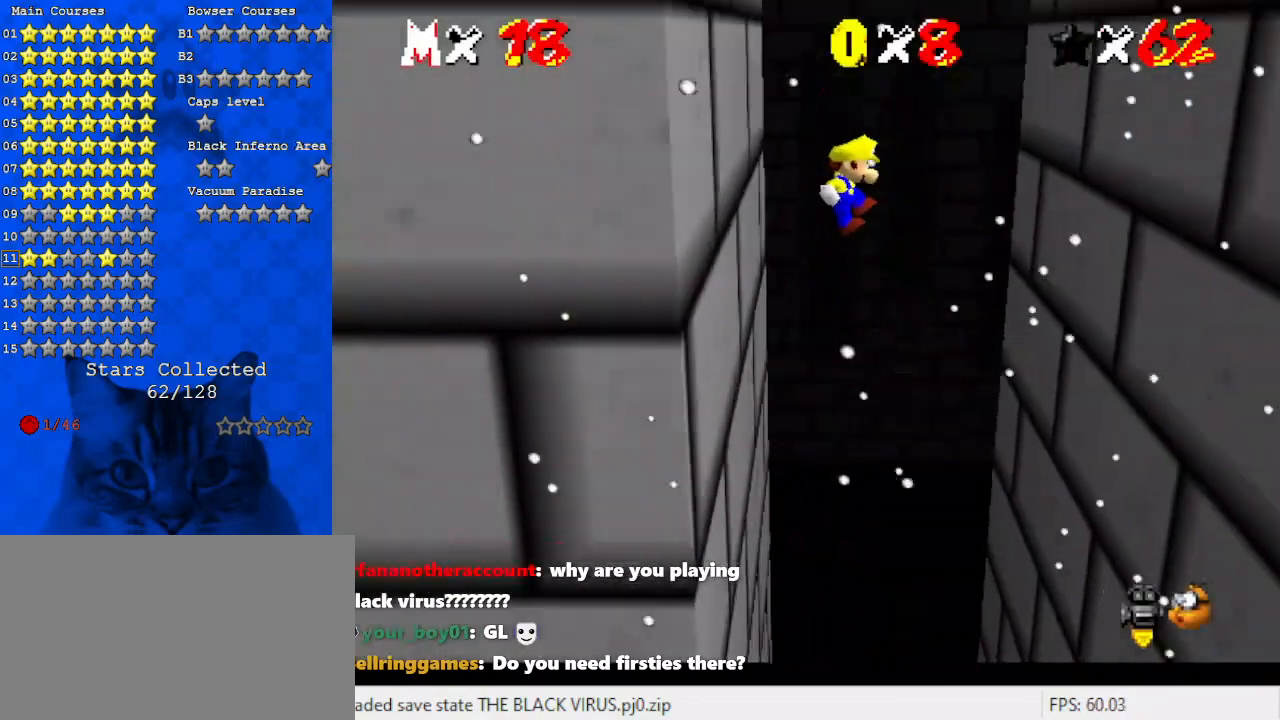
{"keys": ["right", "shift"], "events": []}
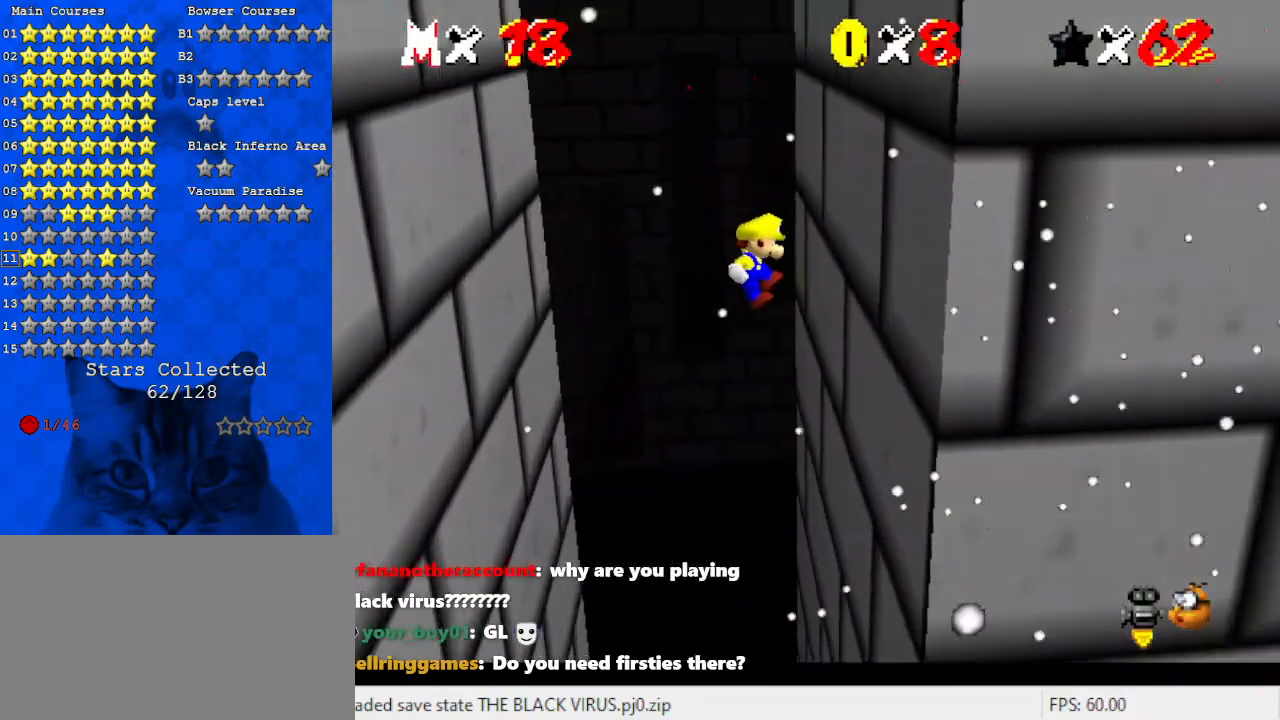
{"keys": ["left", "shift"], "events": [[167, "shift", "up"], [267, "right", "up"], [300, "left", "down"], [300, "return", "down"], [300, "shift", "down"], [500, "return", "up"]]}
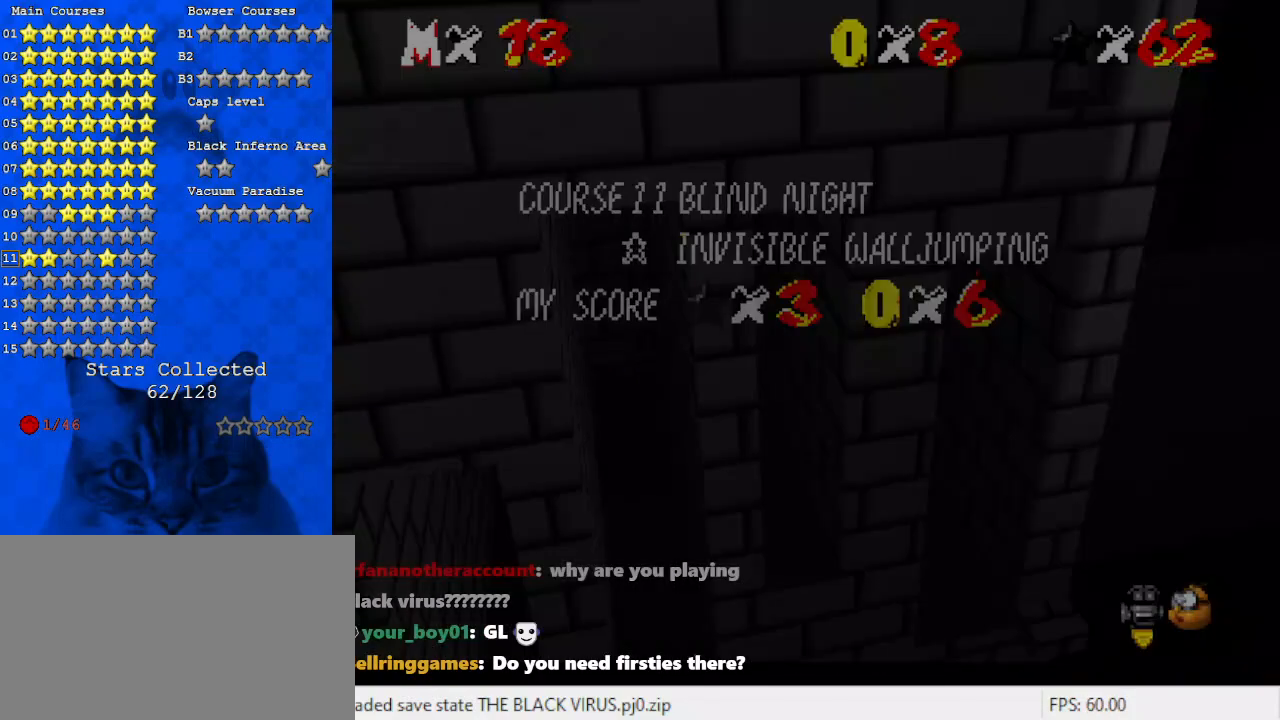
{"keys": ["left", "shift"], "events": [[33, "shift", "up"], [133, "shift", "down"]]}
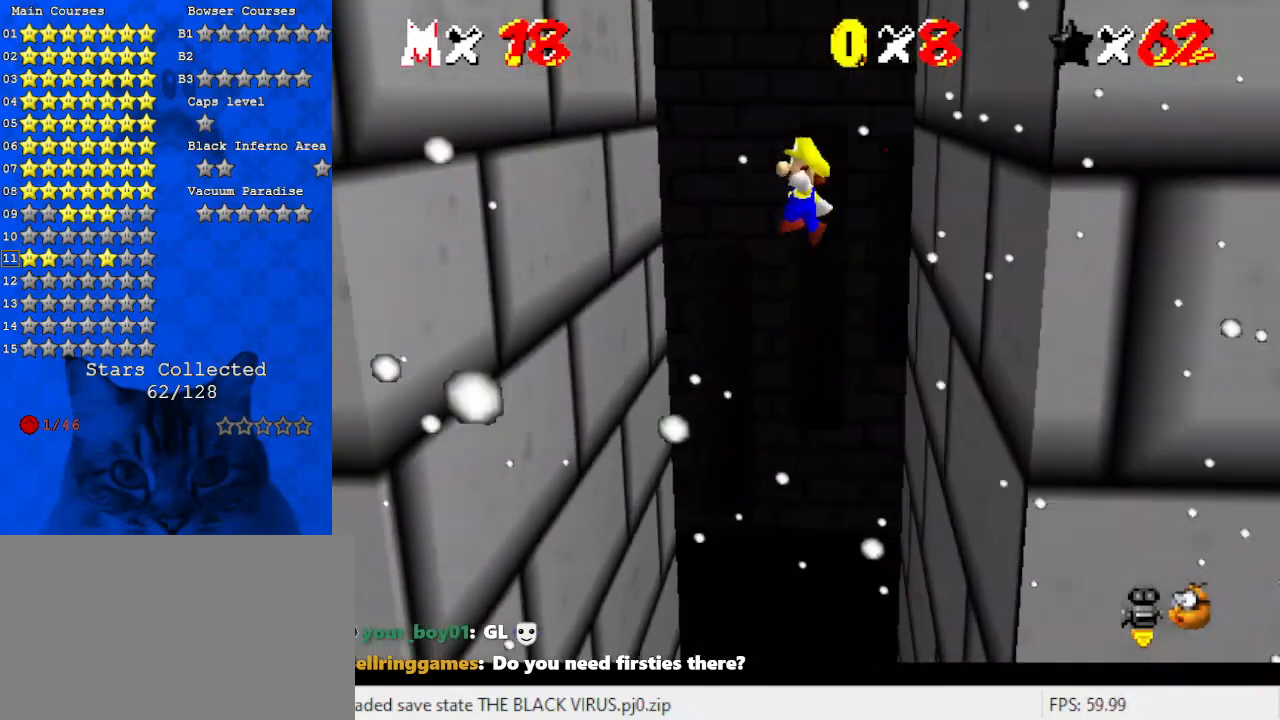
{"keys": ["left", "shift"], "events": []}
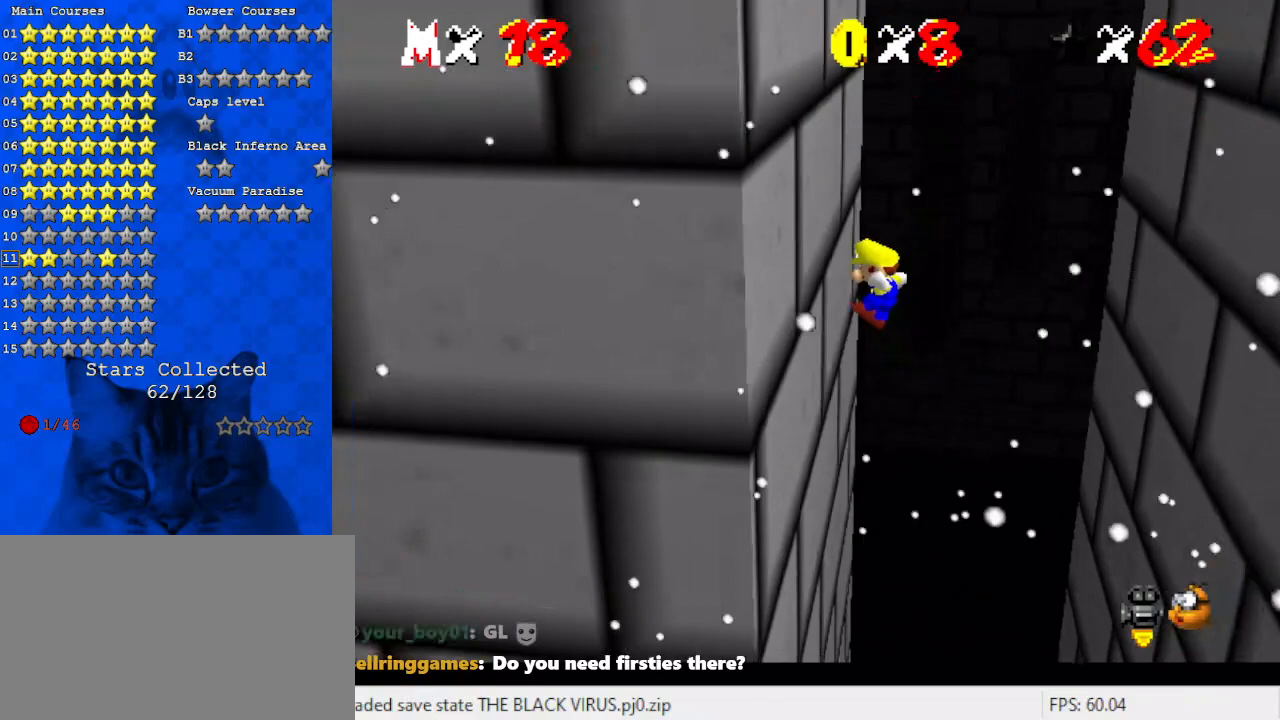
{"keys": ["right"], "events": [[67, "shift", "up"], [167, "left", "up"], [167, "right", "down"], [200, "shift", "down"], [233, "return", "down"], [400, "return", "up"], [433, "shift", "up"]]}
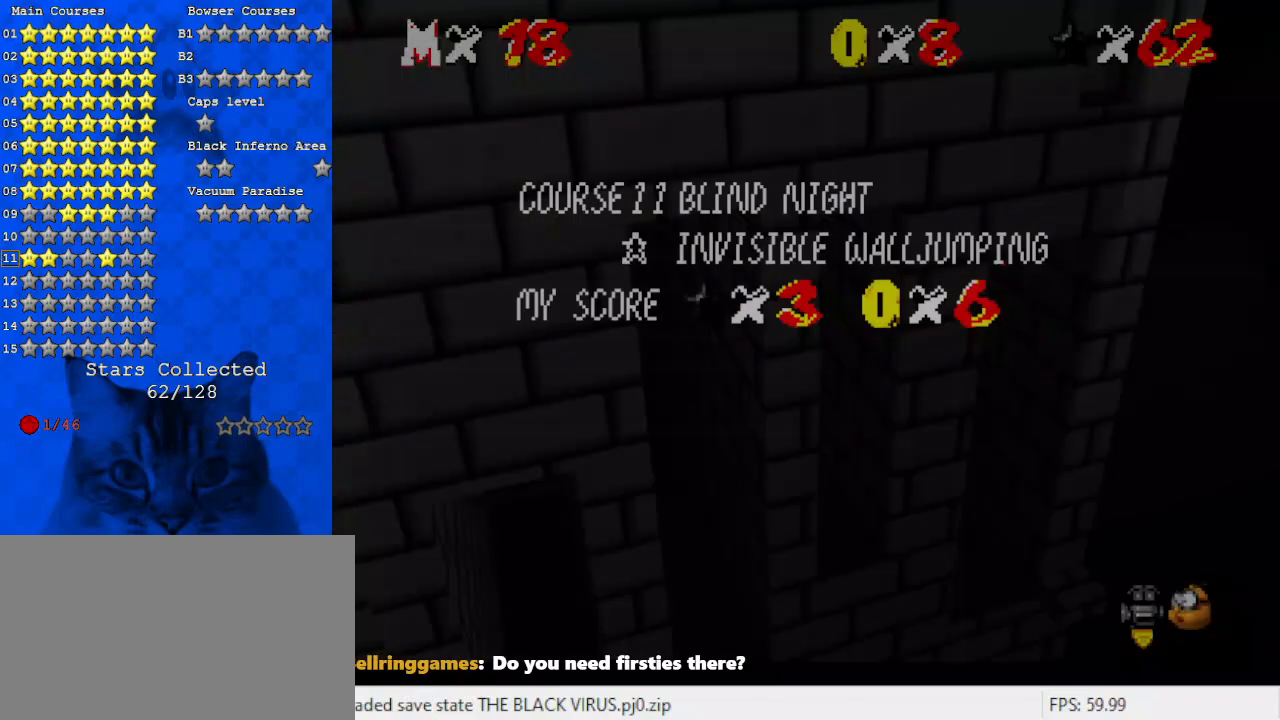
{"keys": ["right", "shift"], "events": [[133, "shift", "down"]]}
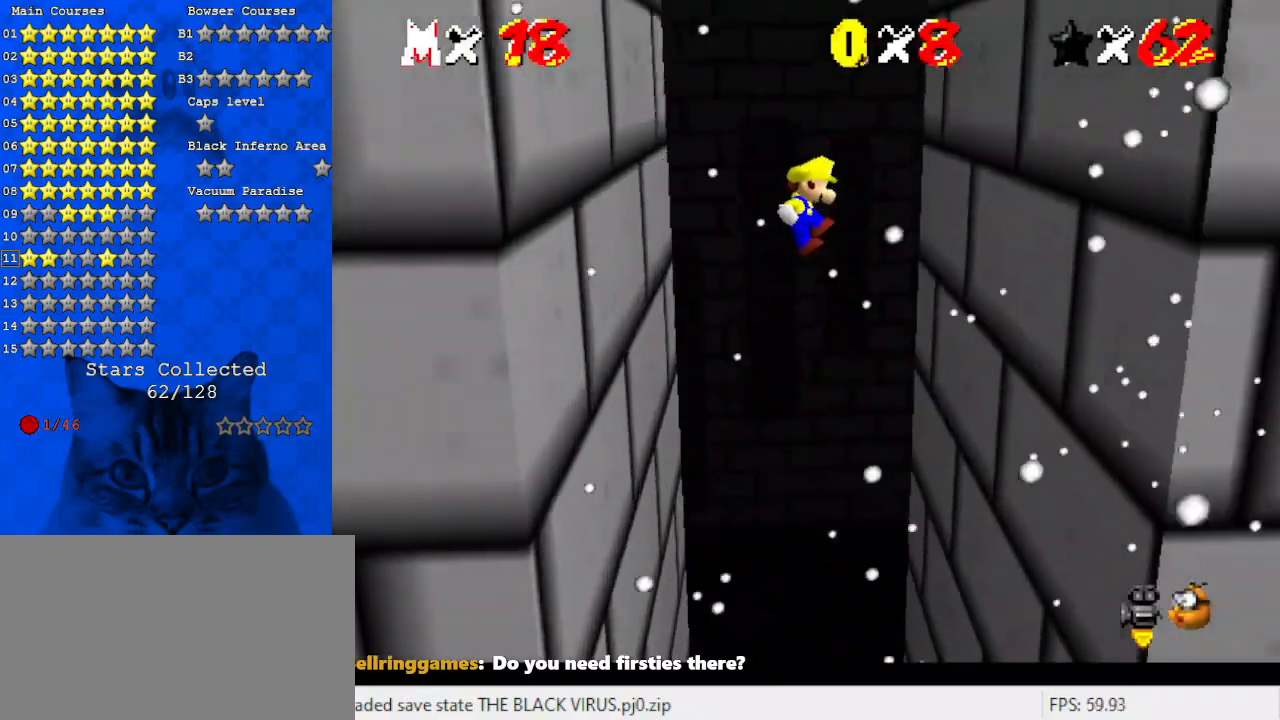
{"keys": ["right"], "events": [[500, "shift", "up"]]}
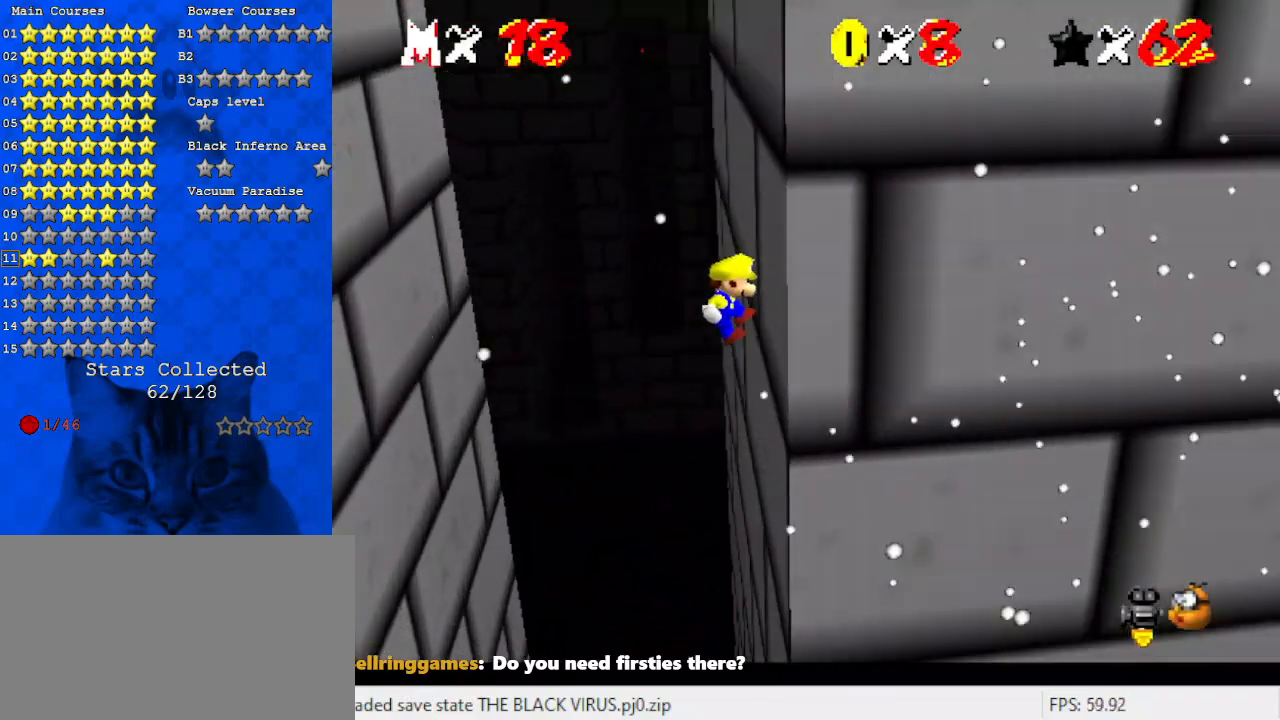
{"keys": ["left", "shift"], "events": [[100, "left", "down"], [100, "right", "up"], [133, "return", "down"], [133, "shift", "down"], [267, "return", "up"], [367, "shift", "up"], [500, "shift", "down"]]}
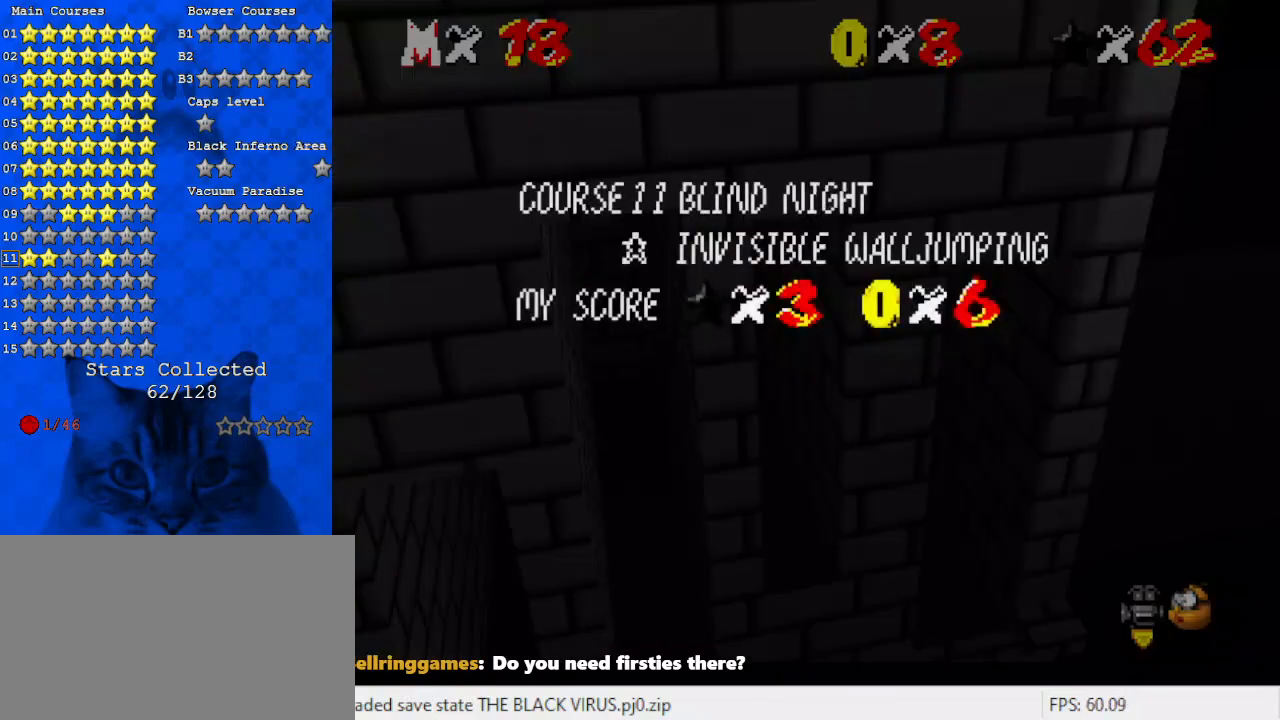
{"keys": ["left", "shift"], "events": []}
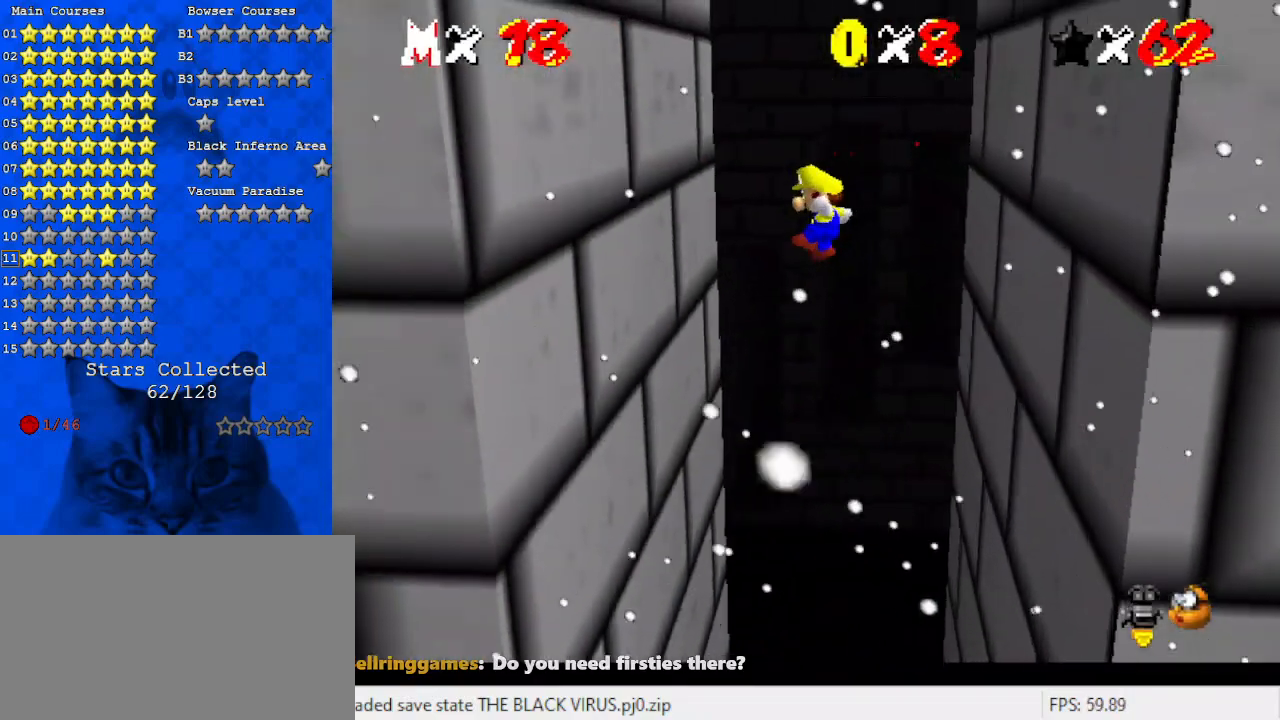
{"keys": ["left"], "events": [[433, "shift", "up"]]}
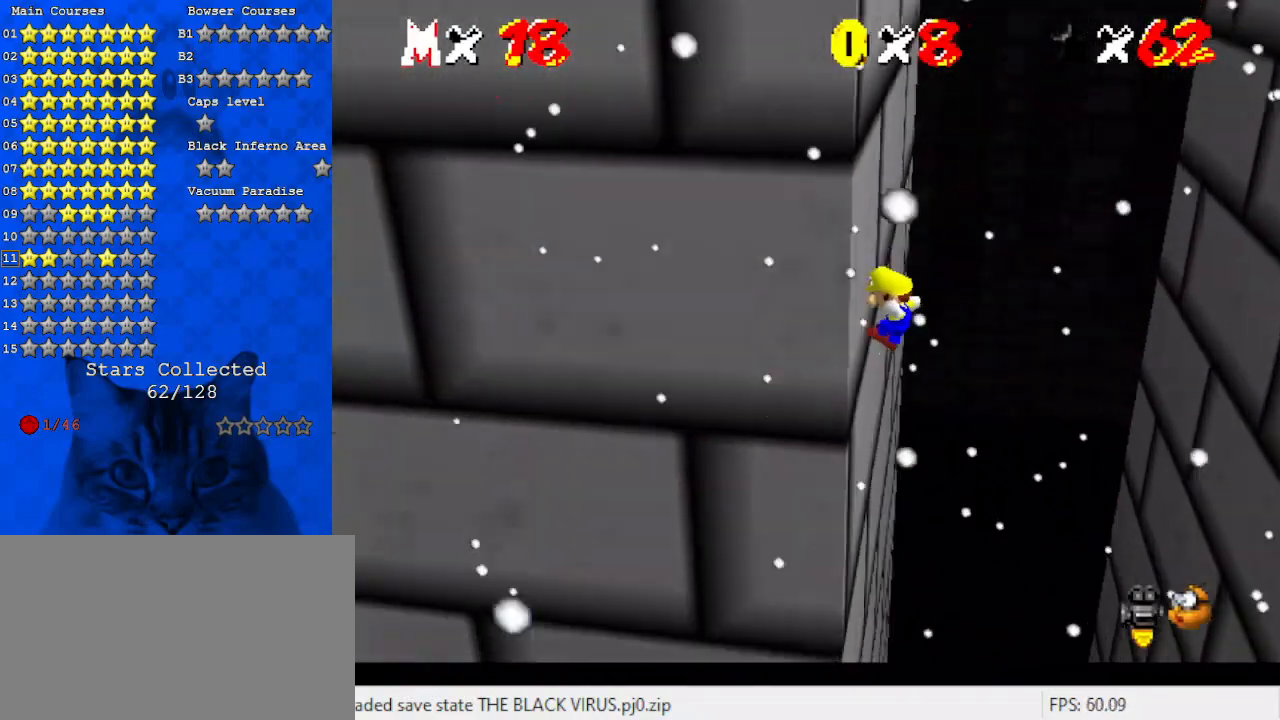
{"keys": ["right", "shift"], "events": [[33, "left", "up"], [33, "right", "down"], [33, "shift", "down"], [133, "return", "down"], [233, "return", "up"], [267, "shift", "up"], [400, "shift", "down"]]}
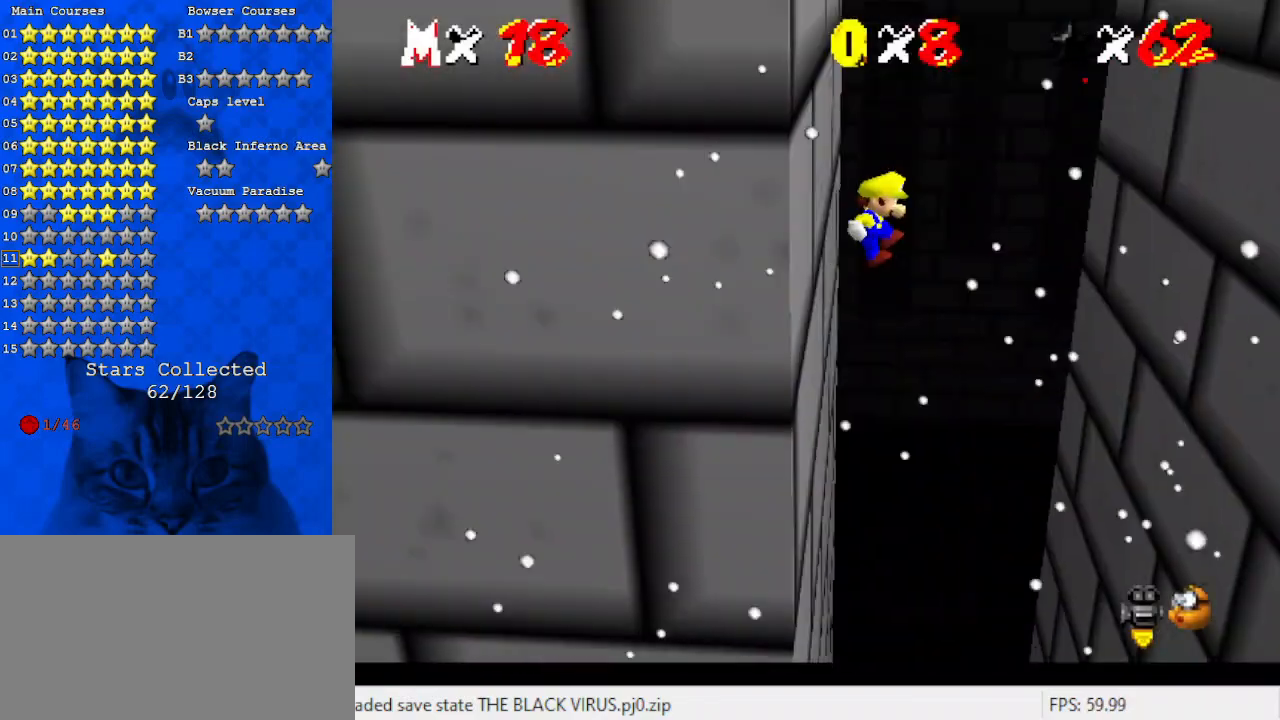
{"keys": ["right", "shift"], "events": []}
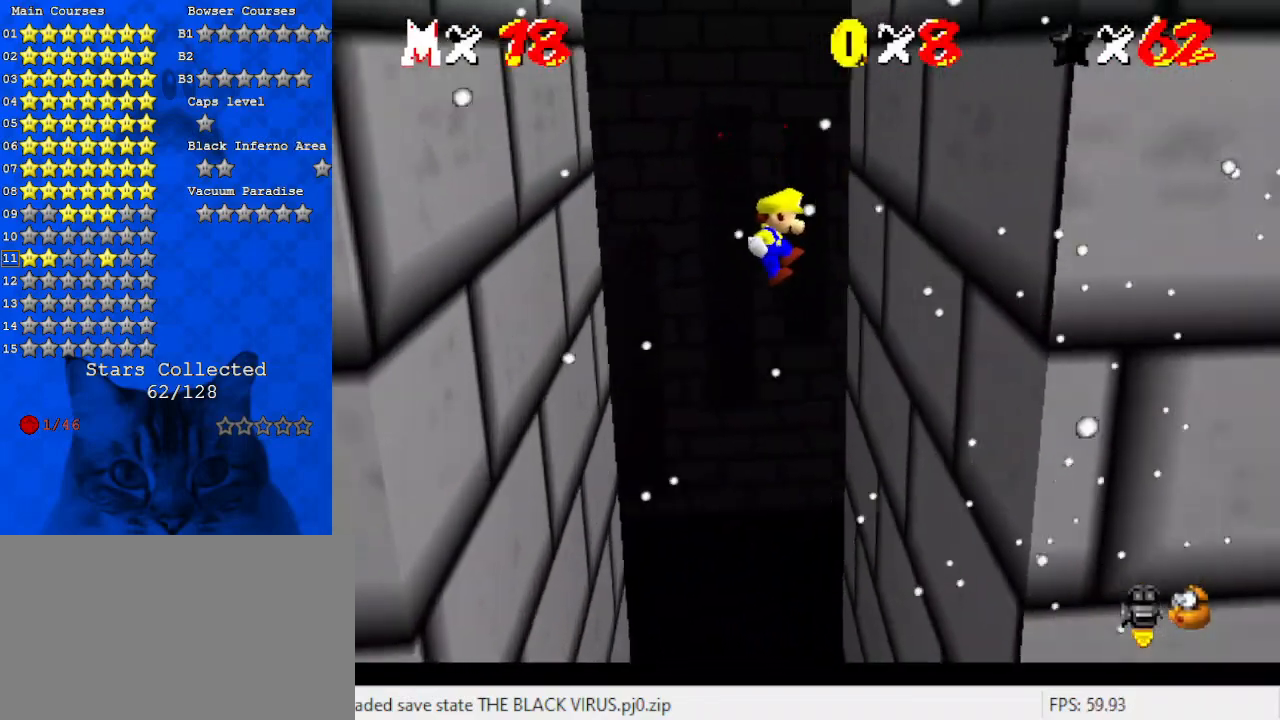
{"keys": ["left", "return", "shift"], "events": [[300, "shift", "up"], [400, "right", "up"], [433, "left", "down"], [433, "return", "down"], [433, "shift", "down"]]}
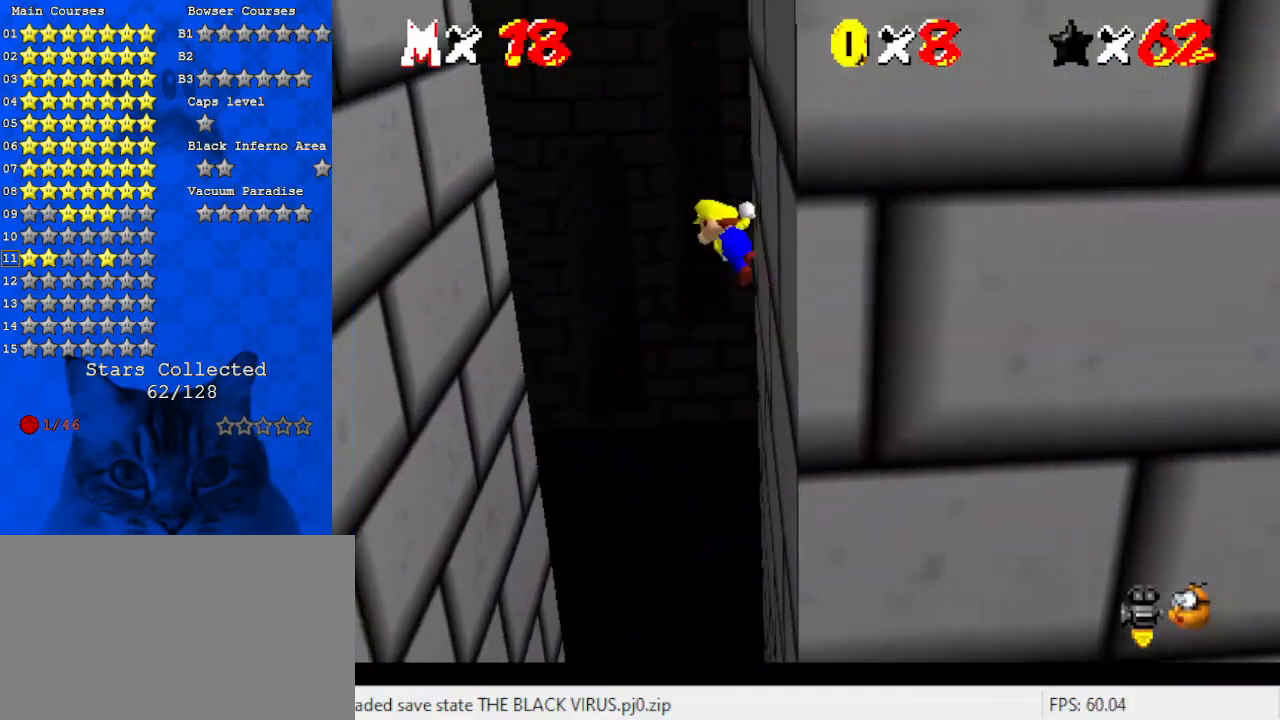
{"keys": ["left", "shift"], "events": [[133, "return", "up"], [167, "shift", "up"], [300, "shift", "down"]]}
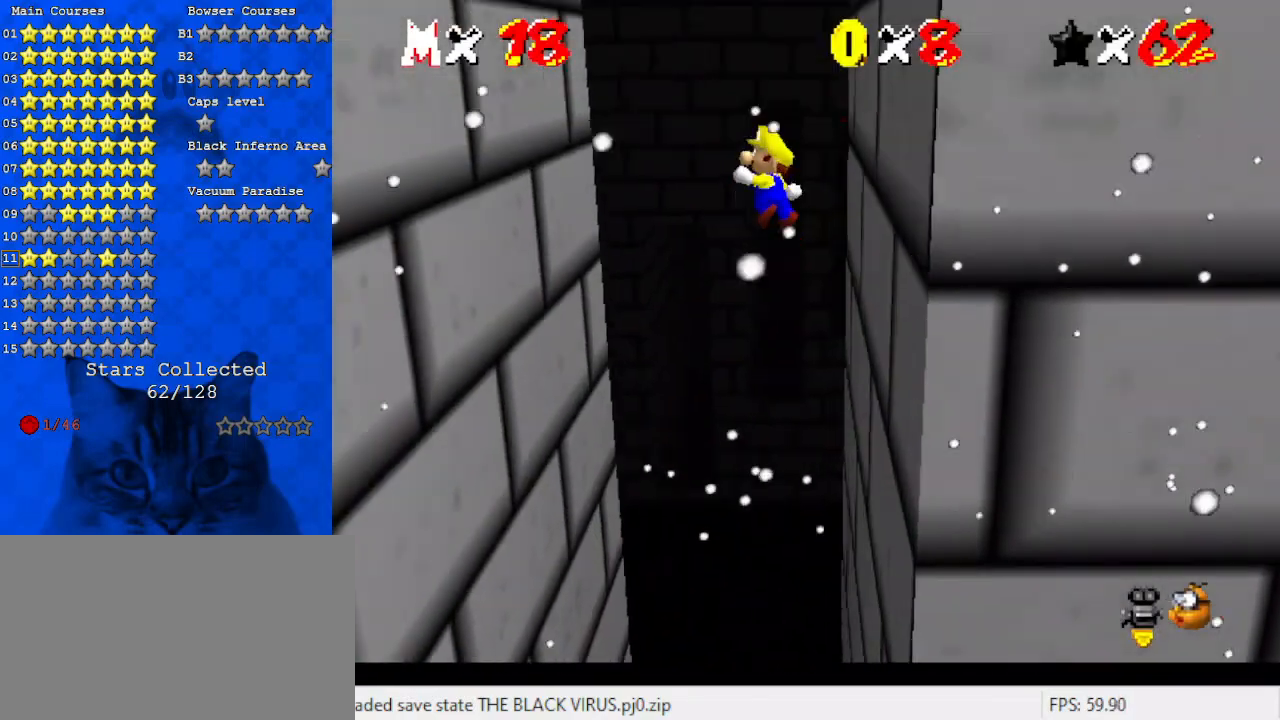
{"keys": ["left", "shift"], "events": []}
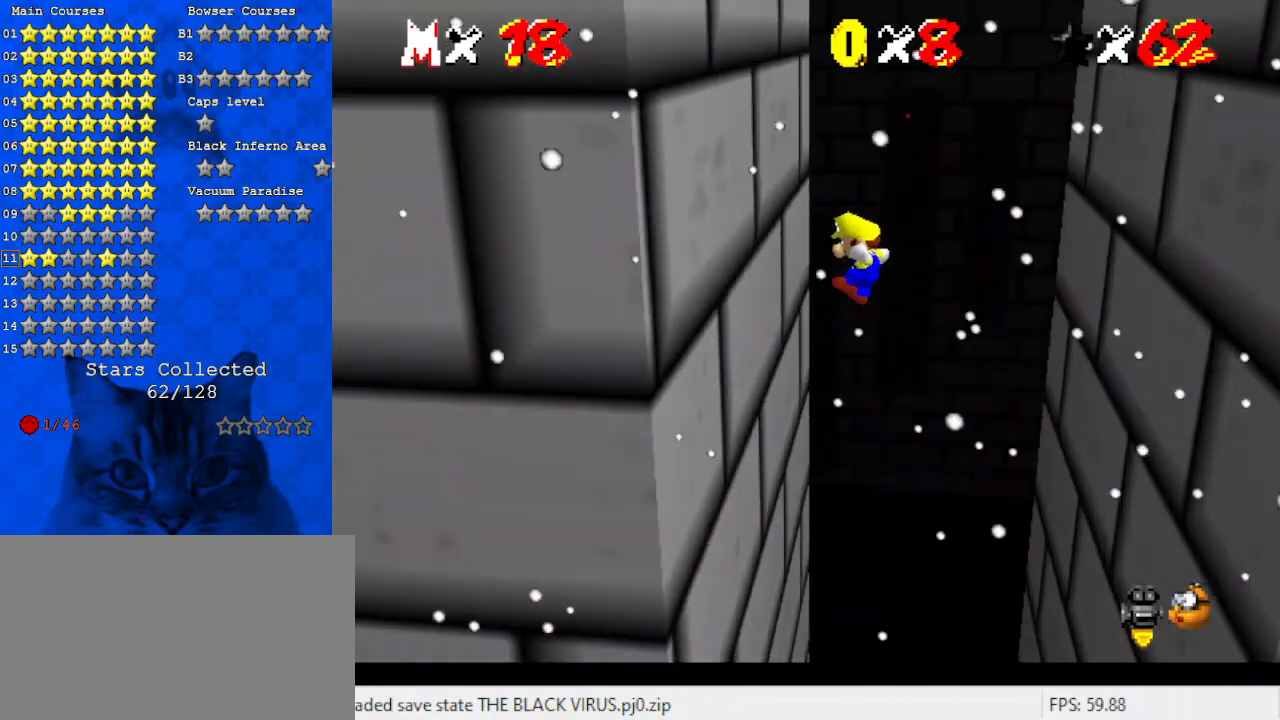
{"keys": ["right", "shift"], "events": [[233, "shift", "up"], [333, "left", "up"], [333, "right", "down"], [367, "shift", "down"], [433, "return", "down"], [500, "return", "up"]]}
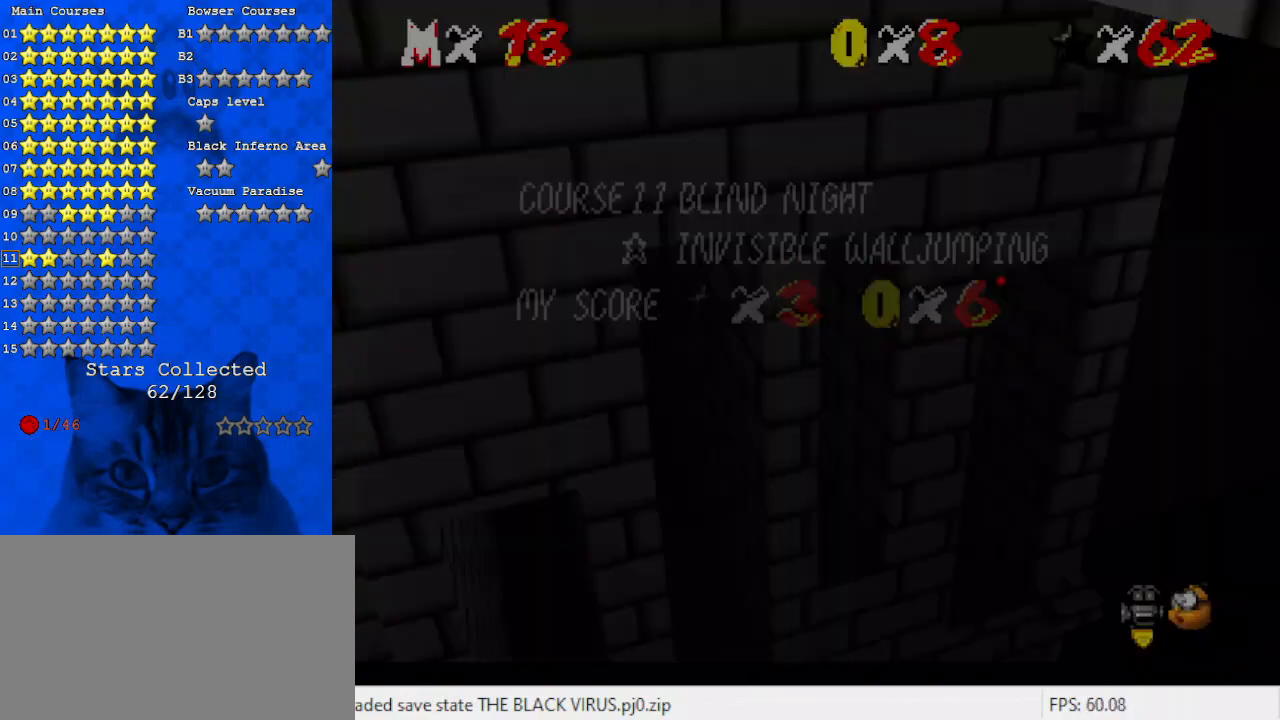
{"keys": ["right", "shift"], "events": [[67, "shift", "up"], [200, "shift", "down"]]}
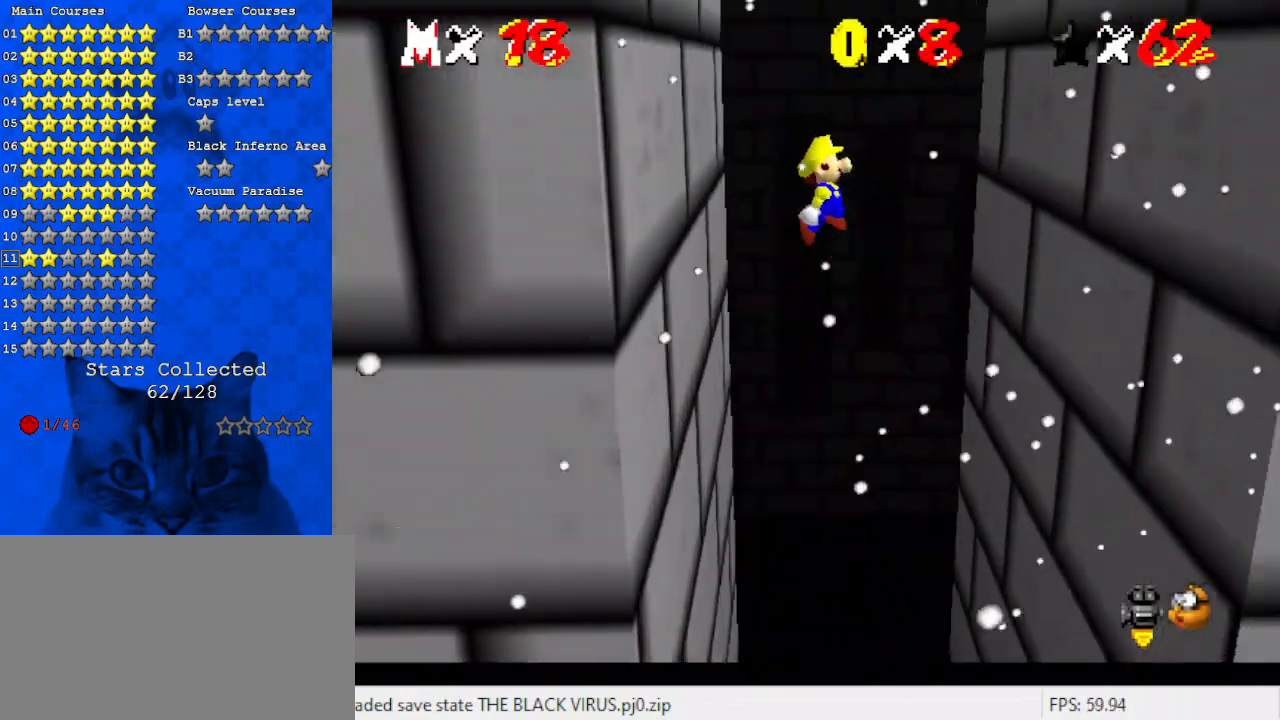
{"keys": ["right", "shift"], "events": []}
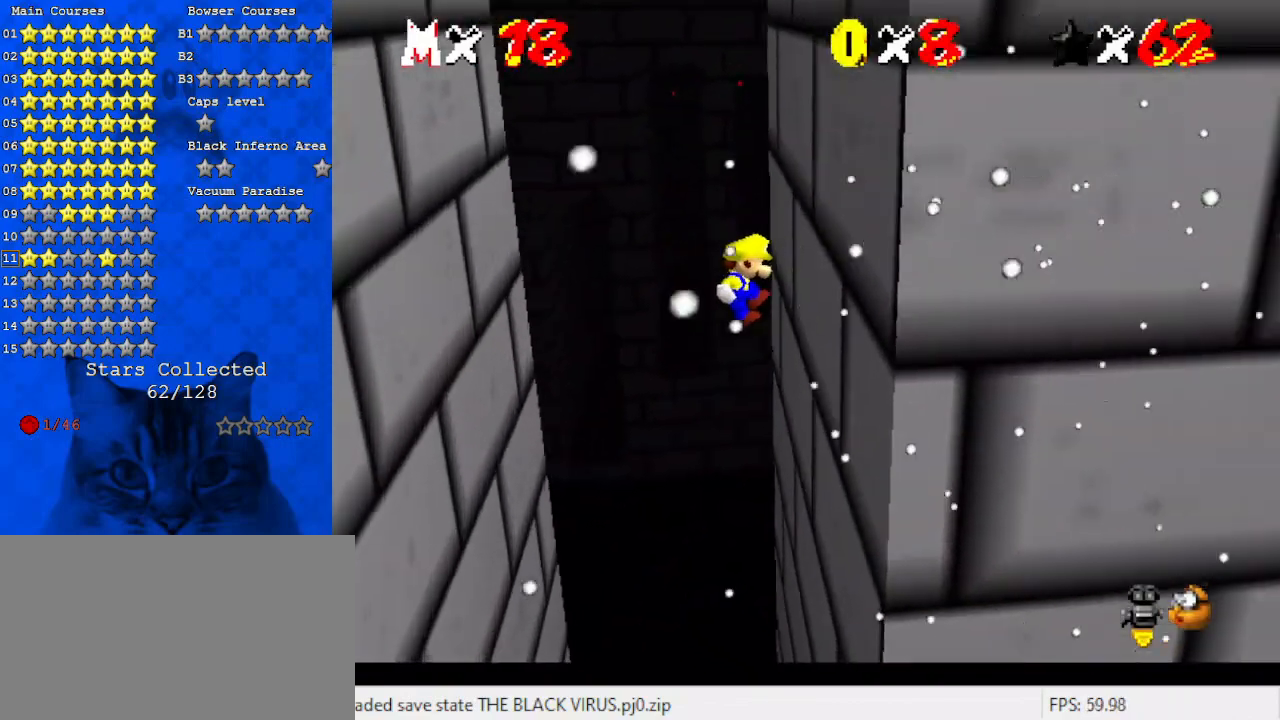
{"keys": ["left"], "events": [[133, "shift", "up"], [233, "left", "down"], [233, "right", "up"], [233, "shift", "down"], [267, "return", "down"], [400, "return", "up"], [467, "shift", "up"]]}
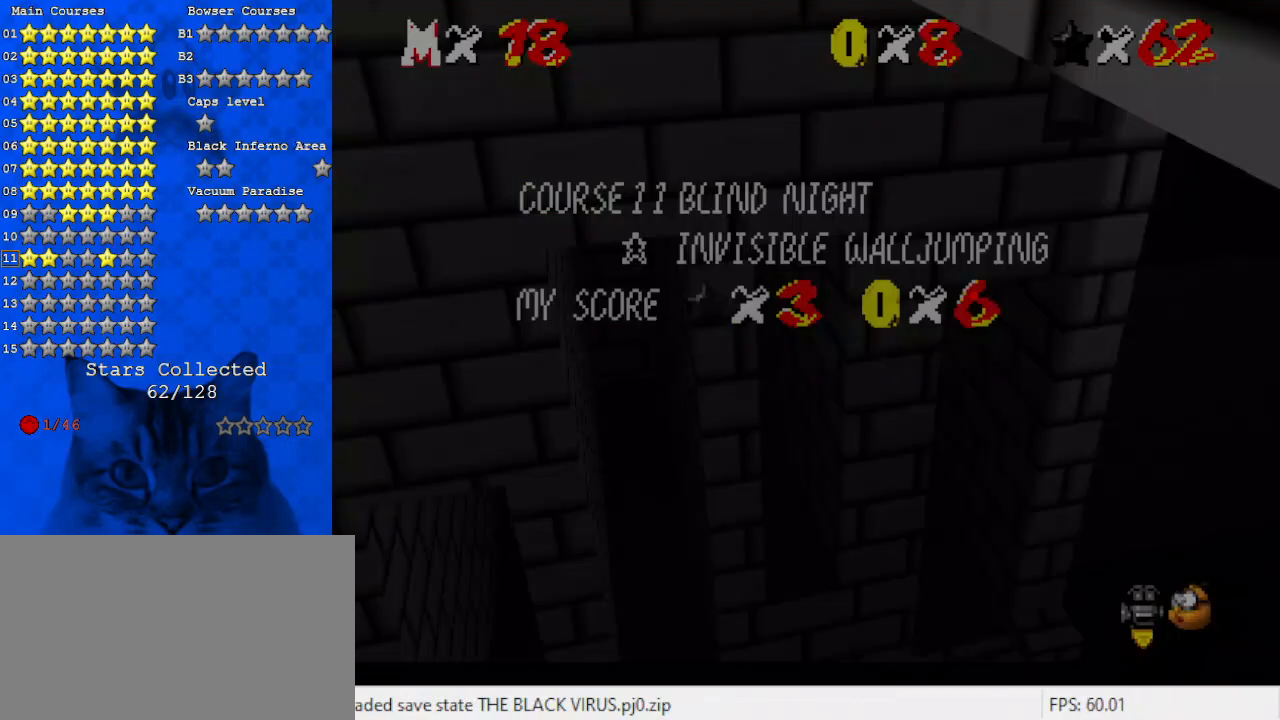
{"keys": ["left", "shift"], "events": [[100, "shift", "down"]]}
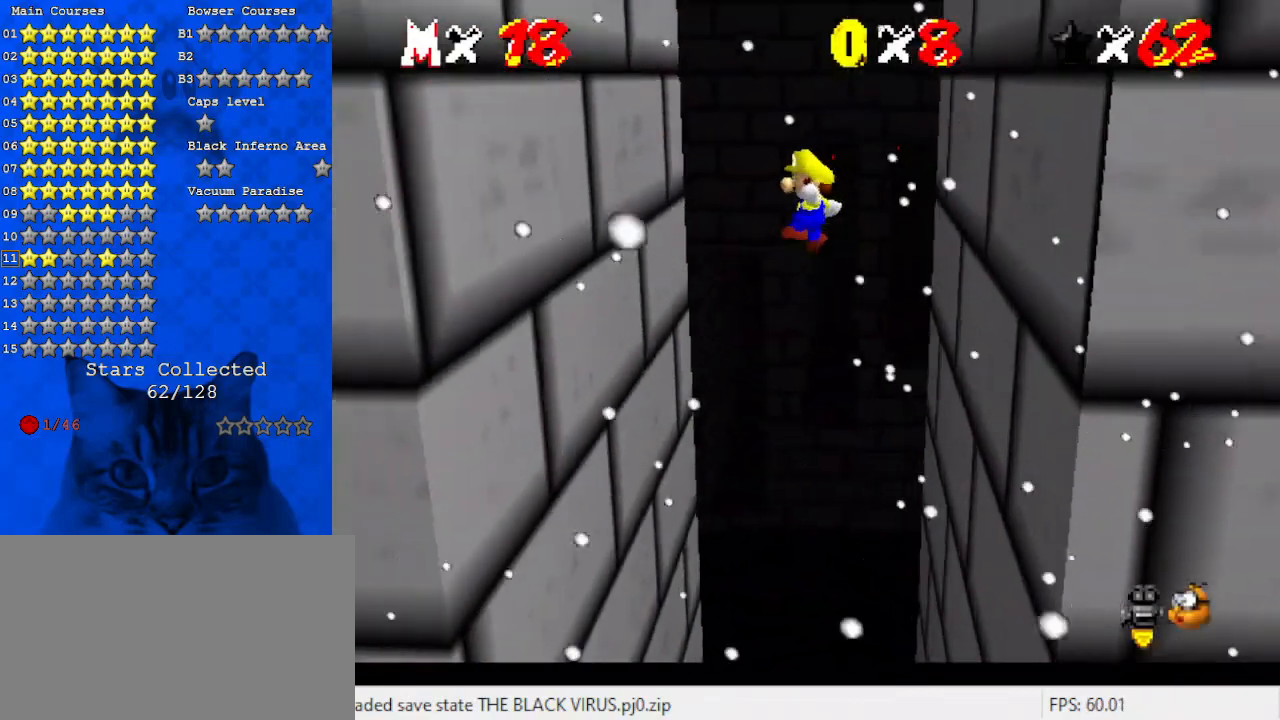
{"keys": ["left", "shift"], "events": []}
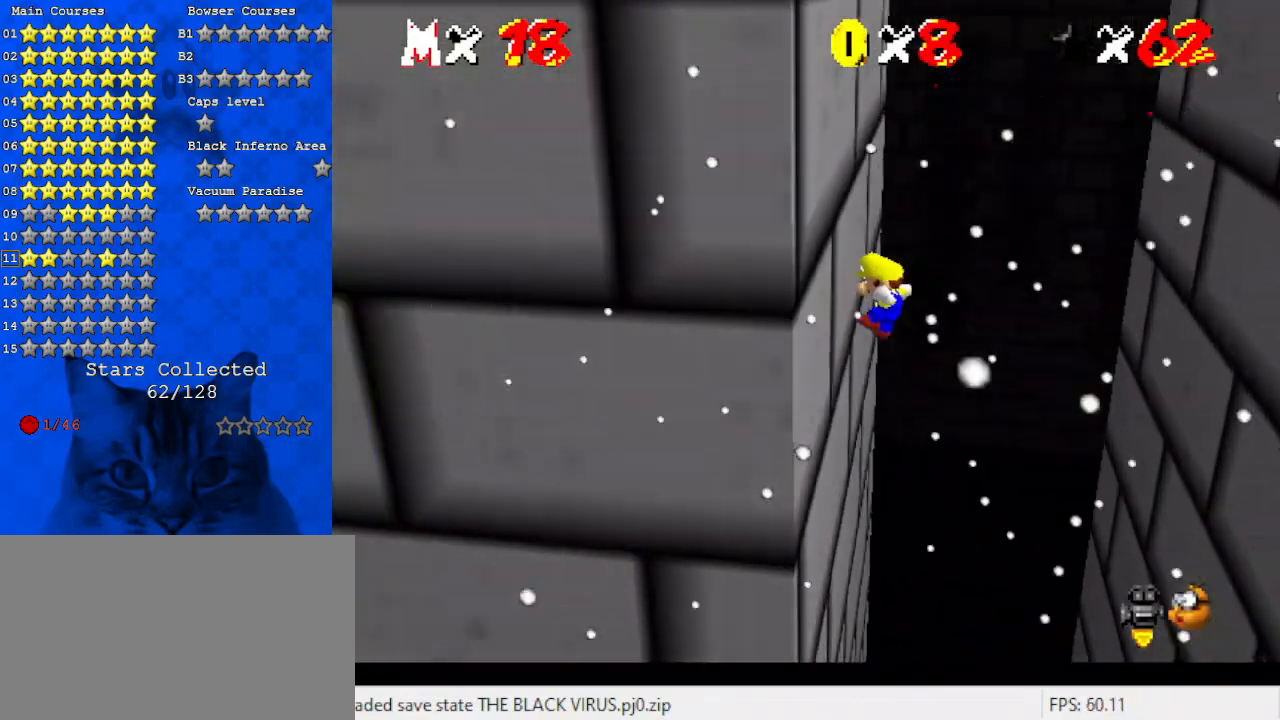
{"keys": ["right", "shift"], "events": [[33, "shift", "up"], [67, "left", "up"], [67, "right", "down"], [133, "shift", "down"], [167, "return", "down"], [300, "return", "up"], [333, "shift", "up"], [500, "shift", "down"]]}
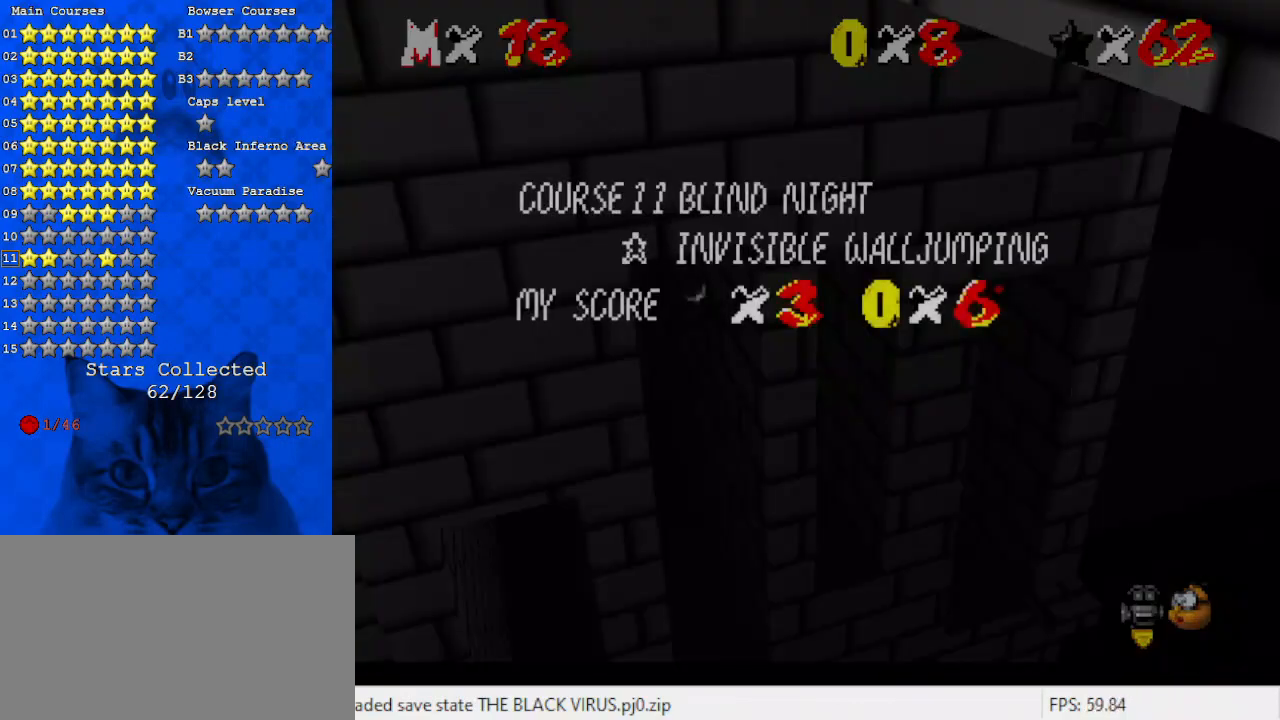
{"keys": ["right", "shift"], "events": []}
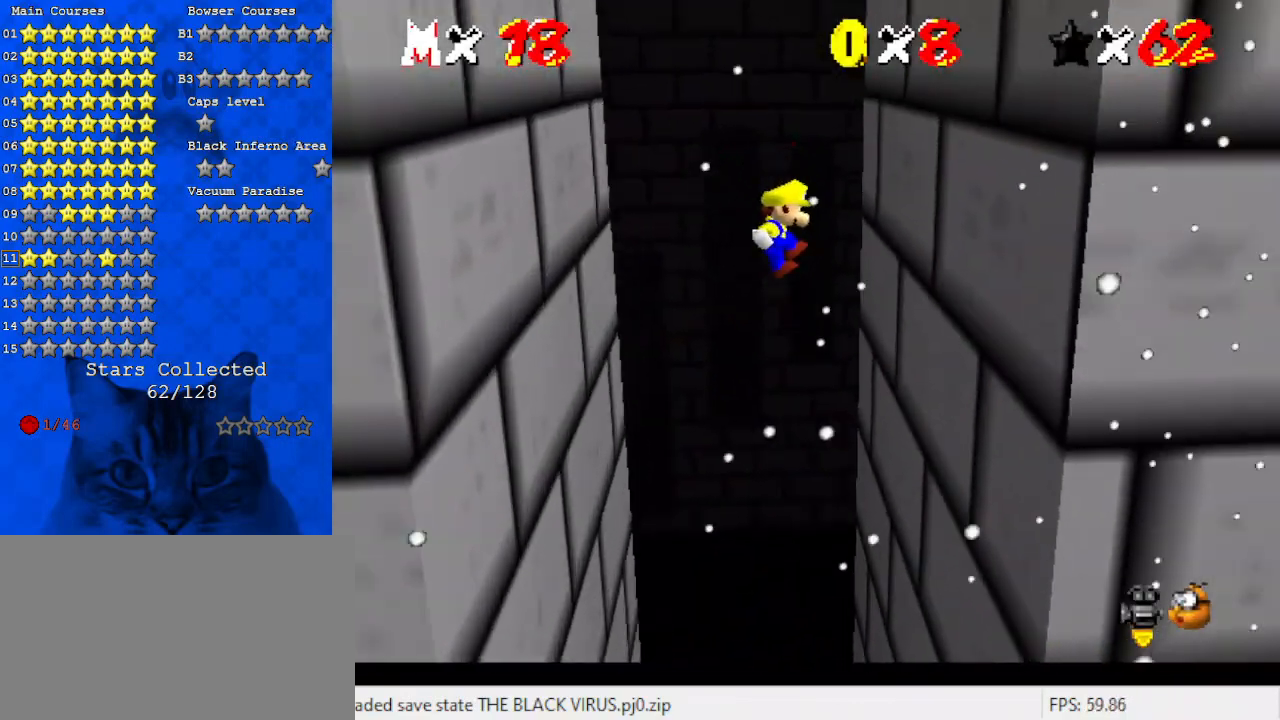
{"keys": ["left", "return", "shift"], "events": [[367, "shift", "up"], [400, "left", "down"], [400, "right", "up"], [467, "return", "down"], [467, "shift", "down"]]}
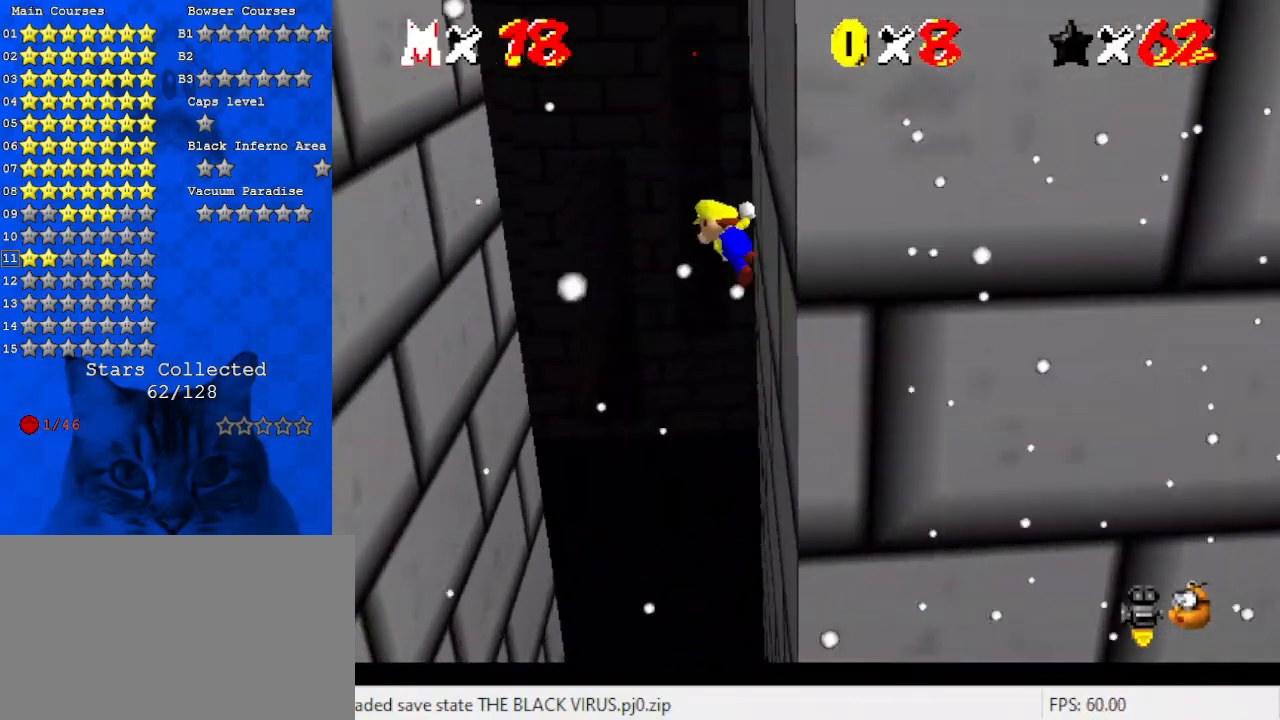
{"keys": ["left", "shift"], "events": [[100, "return", "up"], [133, "shift", "up"], [300, "shift", "down"]]}
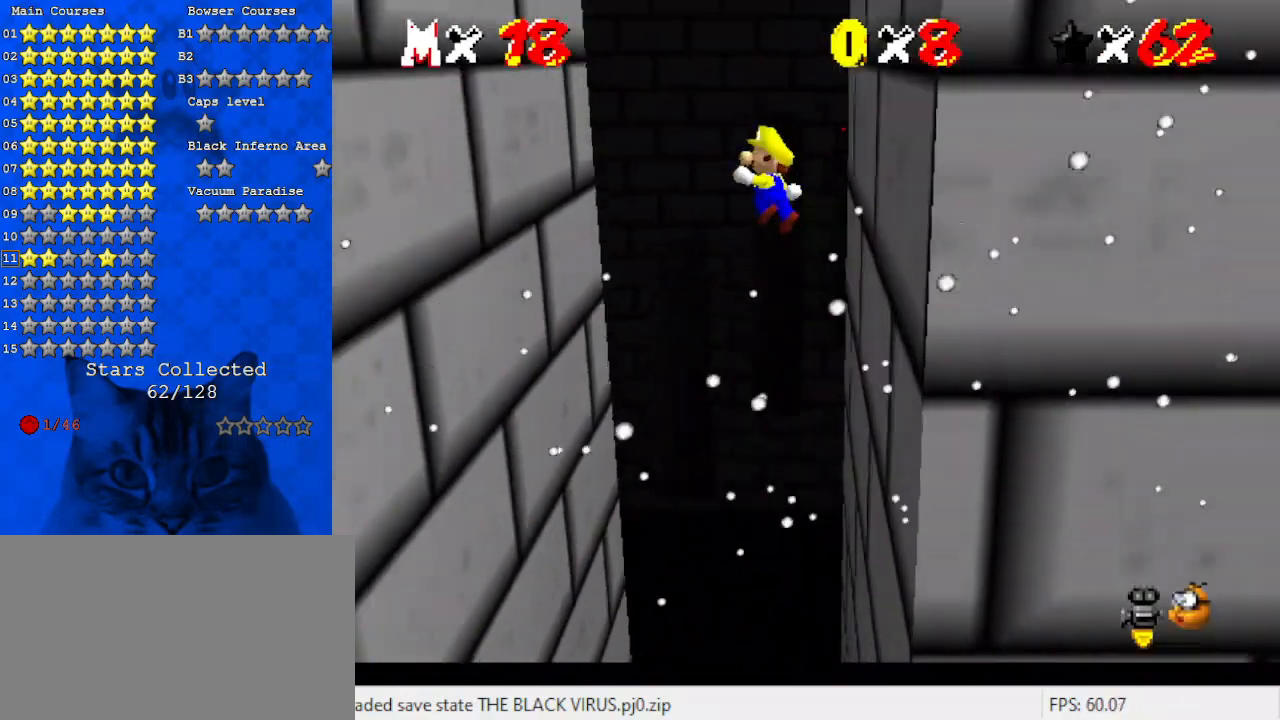
{"keys": ["left", "shift"], "events": []}
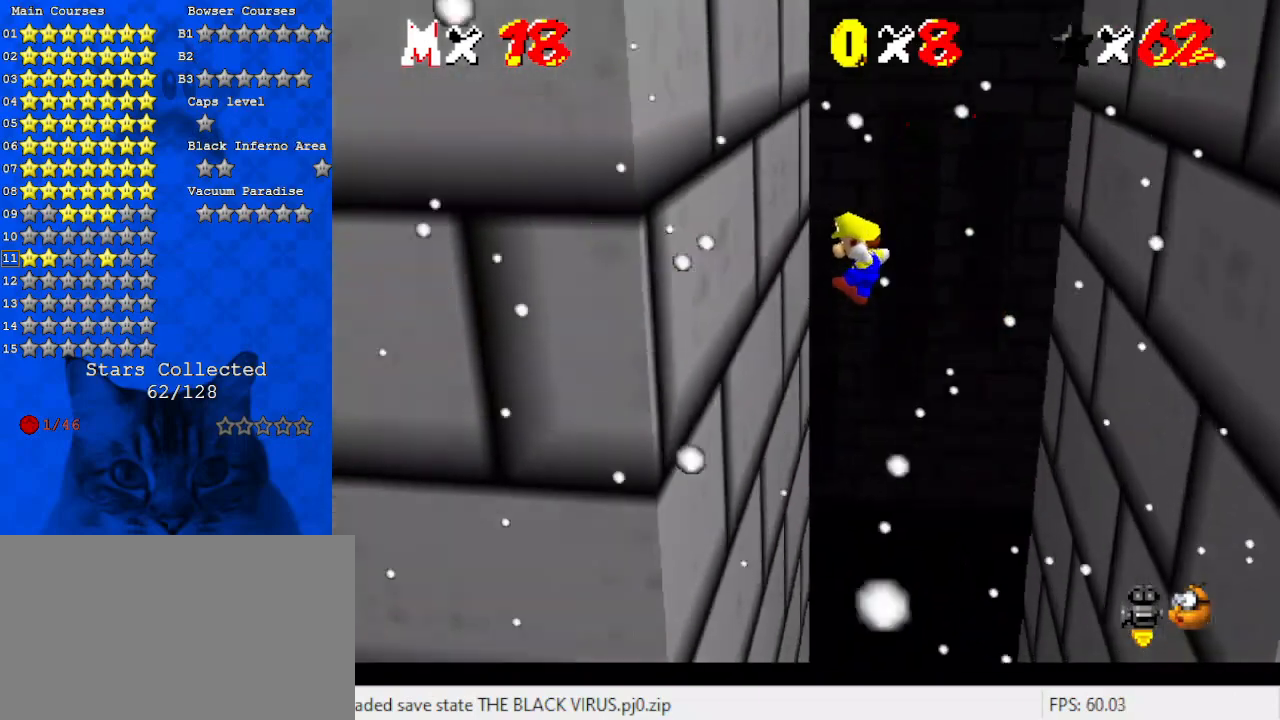
{"keys": ["right", "shift"], "events": [[267, "left", "up"], [267, "shift", "up"], [300, "right", "down"], [300, "shift", "down"], [367, "return", "down"], [500, "return", "up"]]}
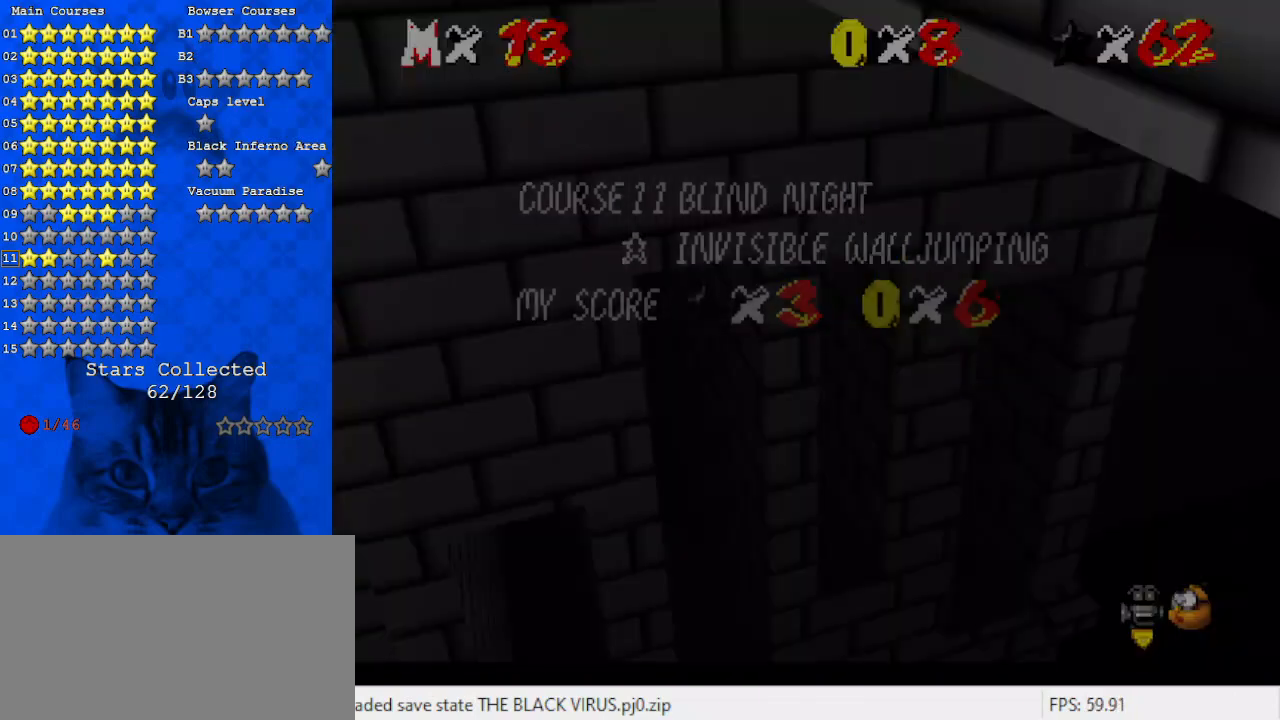
{"keys": ["right", "shift"], "events": [[33, "shift", "up"], [133, "shift", "down"]]}
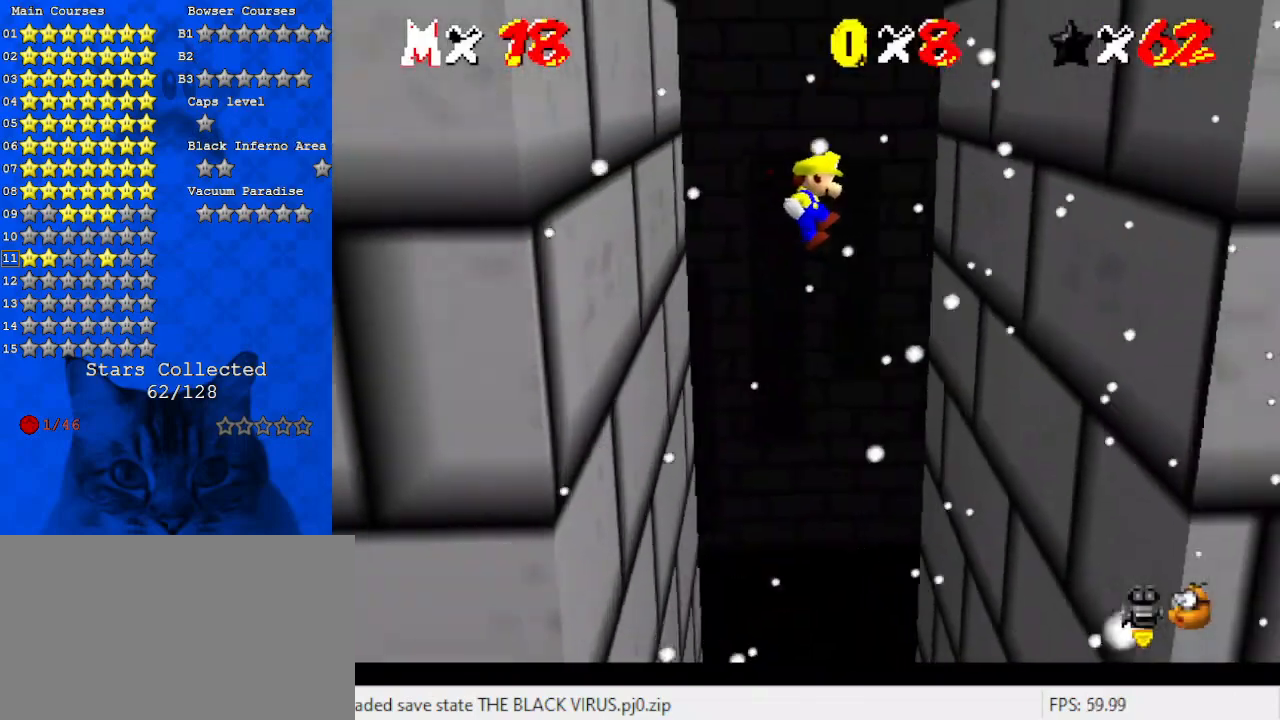
{"keys": ["right"], "events": [[467, "shift", "up"]]}
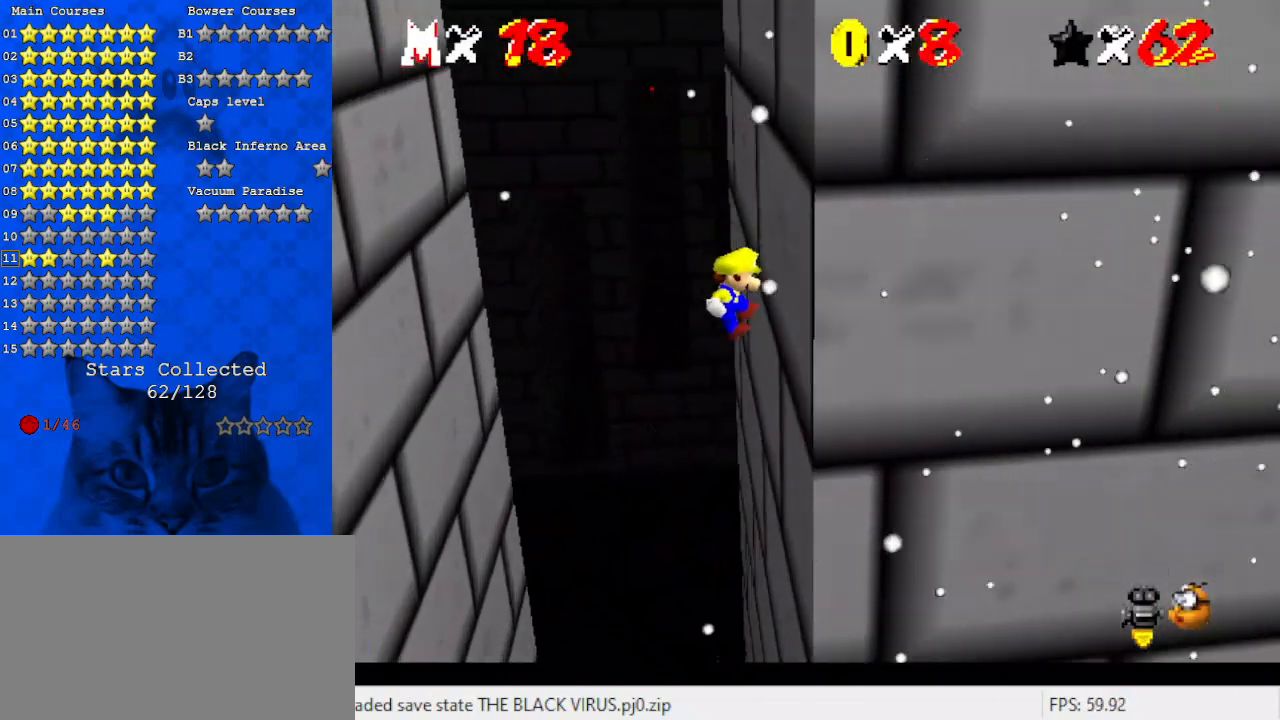
{"keys": ["left", "shift"], "events": [[67, "left", "down"], [67, "right", "up"], [100, "return", "down"], [100, "shift", "down"], [267, "return", "up"], [300, "shift", "up"], [500, "shift", "down"]]}